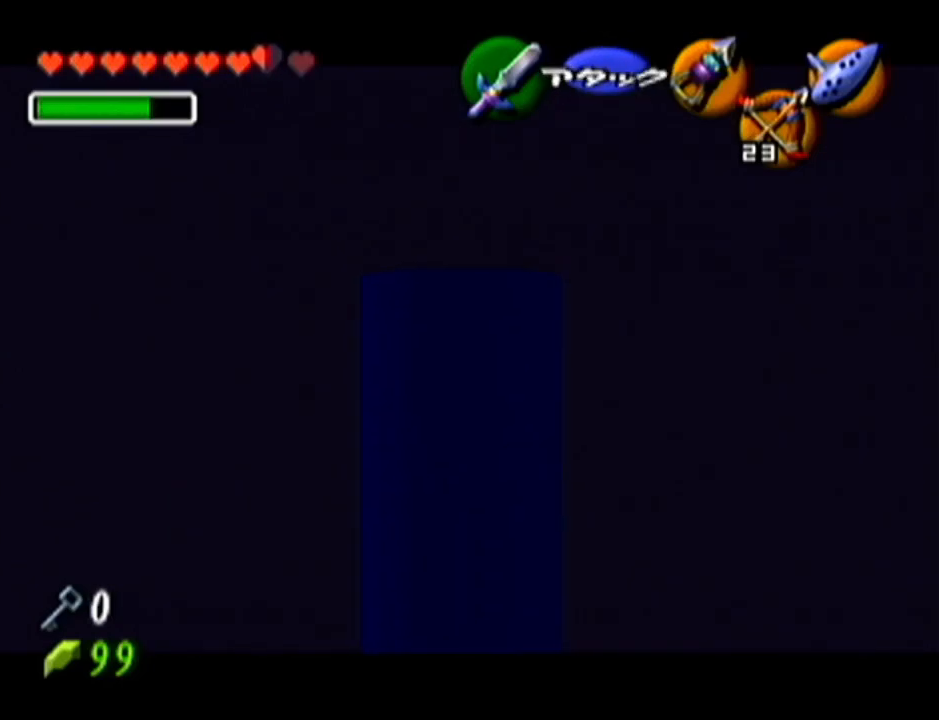
Gameplay with a controller (Nintendo layout); each line is a JSON object with the inputs held at the frame after it. "events" lists button and stick changes between this image and that frame as [ms after this image, input, new state], when the widget could be followed in between. Not read: L3 R3.
{"buttons": ["Z"], "left_stick": "right", "events": [[50, "A", "up"], [117, "A", "down"], [167, "A", "up"], [234, "A", "down"], [284, "A", "up"], [334, "A", "down"], [367, "A", "up"], [434, "A", "down"], [484, "A", "up"]]}
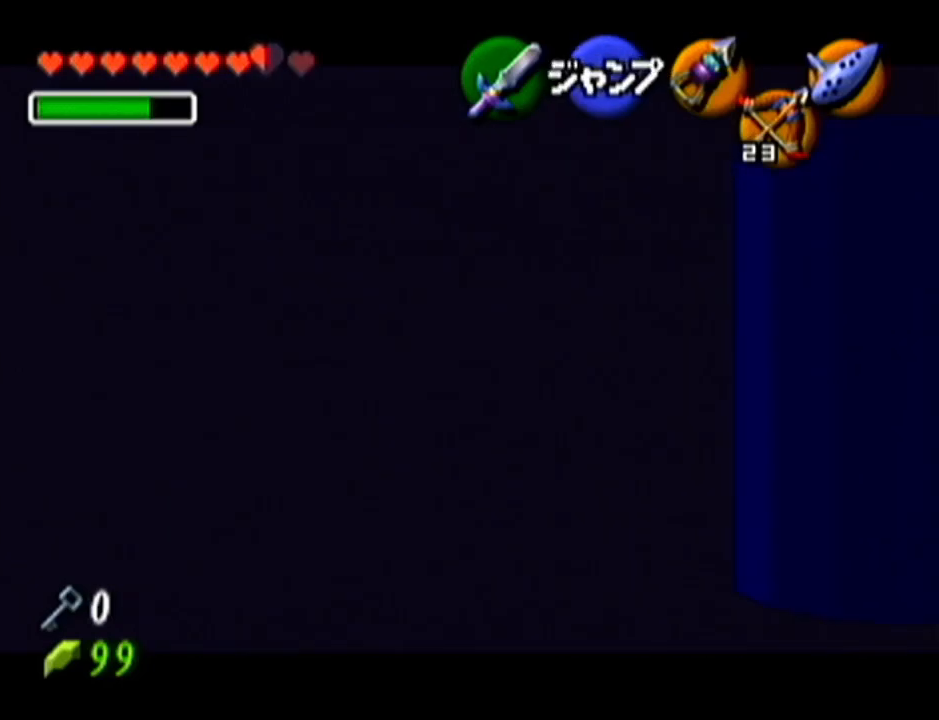
{"buttons": ["A", "Z"], "left_stick": "right", "events": [[50, "A", "down"], [83, "A", "up"], [283, "A", "down"], [300, "A", "up"], [367, "A", "down"], [417, "A", "up"], [450, "A", "down"]]}
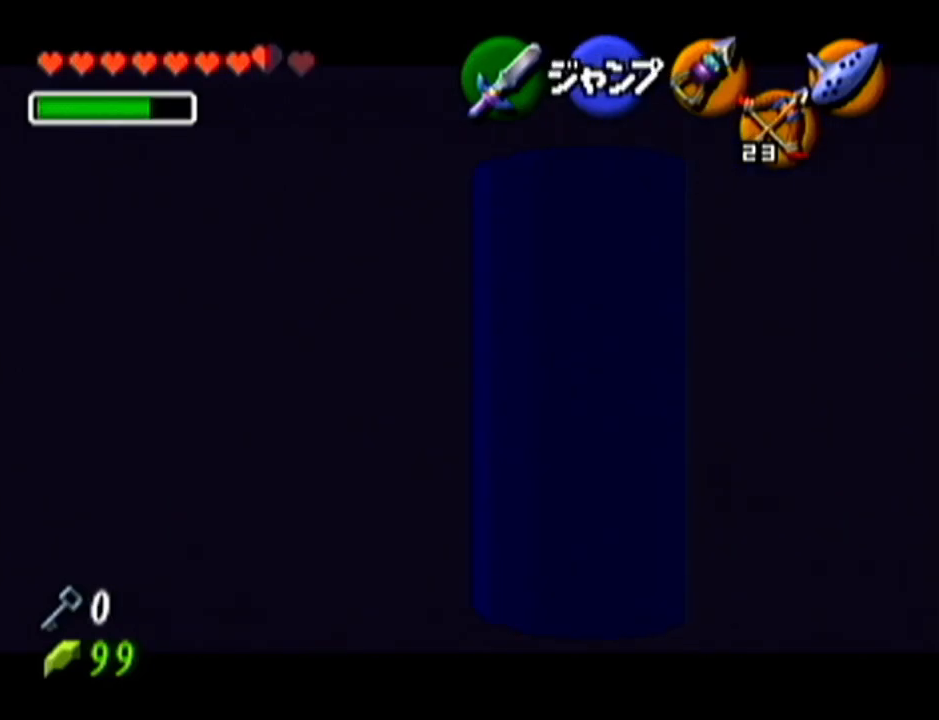
{"buttons": ["Z"], "left_stick": "center", "events": [[17, "A", "up"], [84, "A", "down"], [150, "A", "up"], [217, "A", "down"], [234, "A", "up"], [301, "A", "down"], [334, "A", "up"], [484, "left_stick", "center"]]}
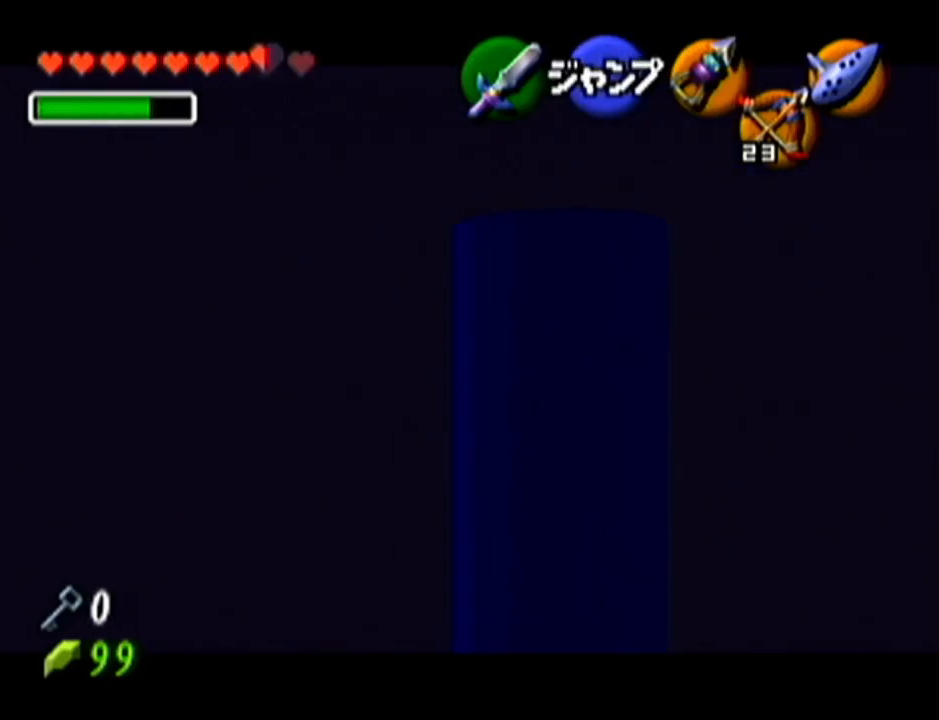
{"buttons": ["Z"], "left_stick": "center", "events": [[16, "Z", "up"], [233, "left_stick", "down"], [400, "Z", "down"], [417, "left_stick", "center"]]}
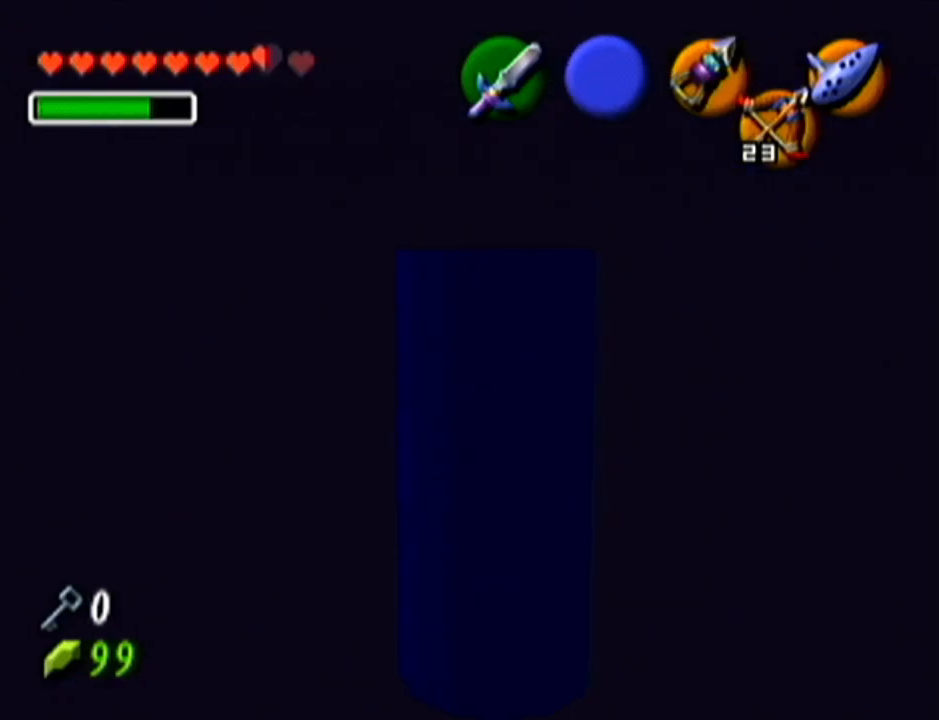
{"buttons": [], "left_stick": "center", "events": [[84, "Z", "up"]]}
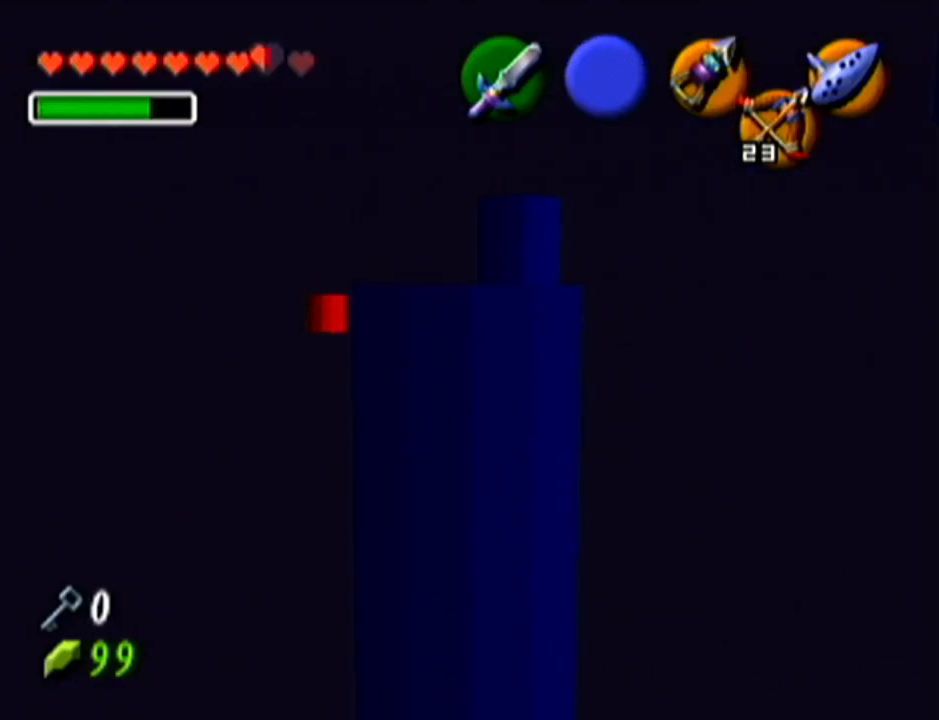
{"buttons": [], "left_stick": "up", "events": [[50, "left_stick", "up"]]}
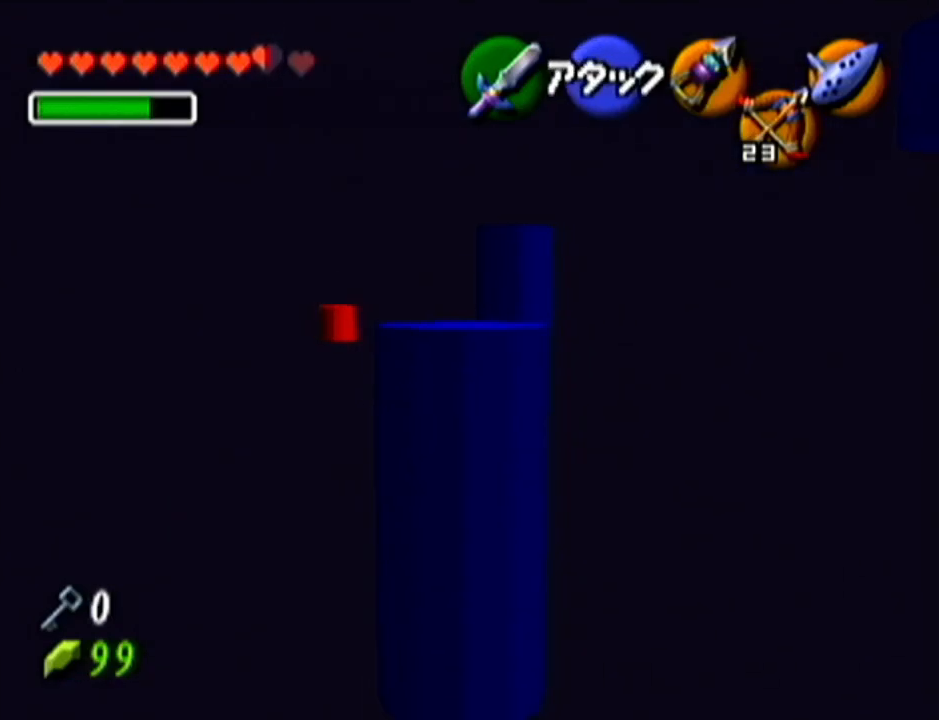
{"buttons": [], "left_stick": "center", "events": [[367, "left_stick", "center"]]}
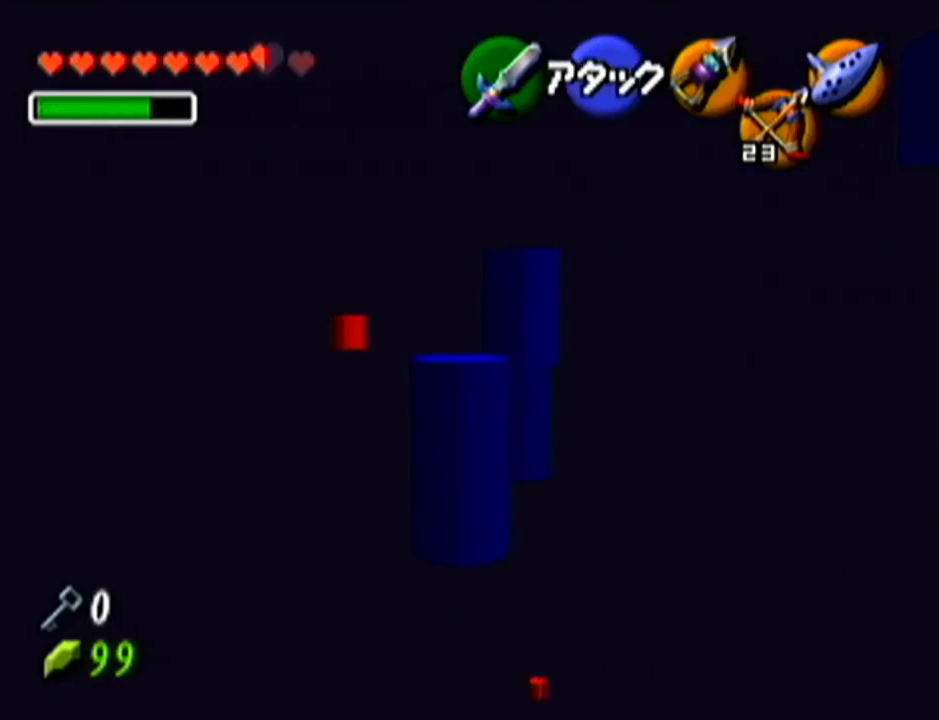
{"buttons": [], "left_stick": "up", "events": [[467, "left_stick", "up"]]}
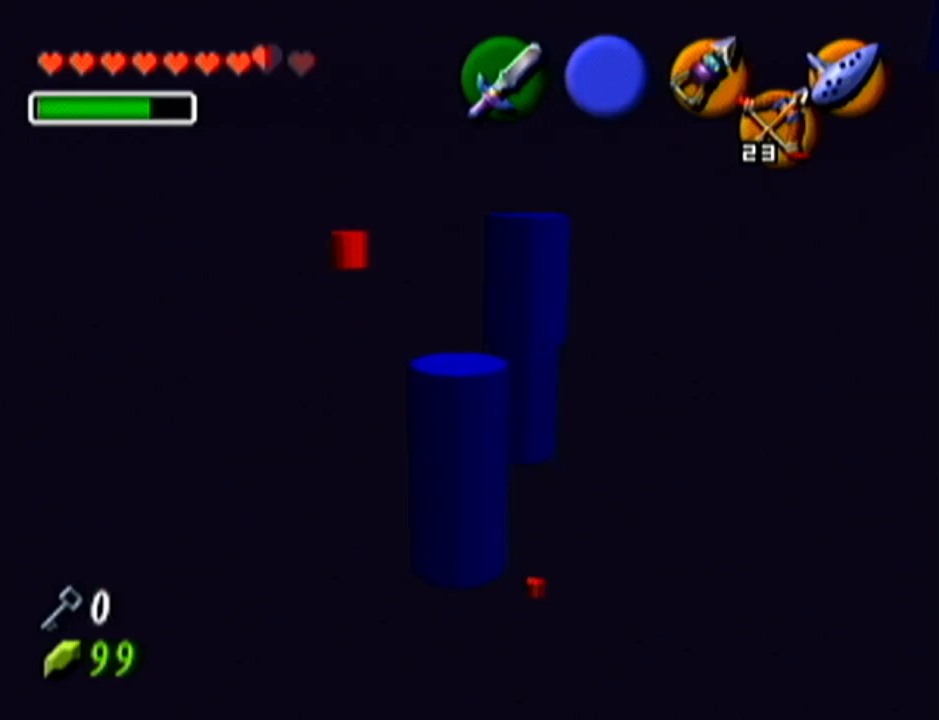
{"buttons": [], "left_stick": "center", "events": [[234, "left_stick", "center"]]}
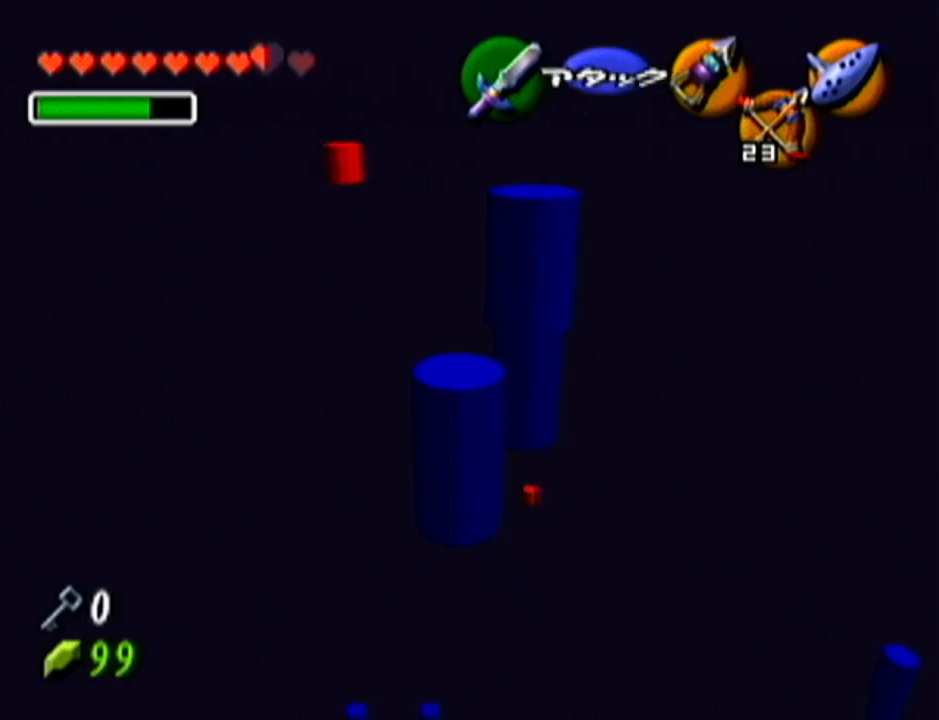
{"buttons": [], "left_stick": "center", "events": [[133, "left_stick", "right"], [333, "left_stick", "center"]]}
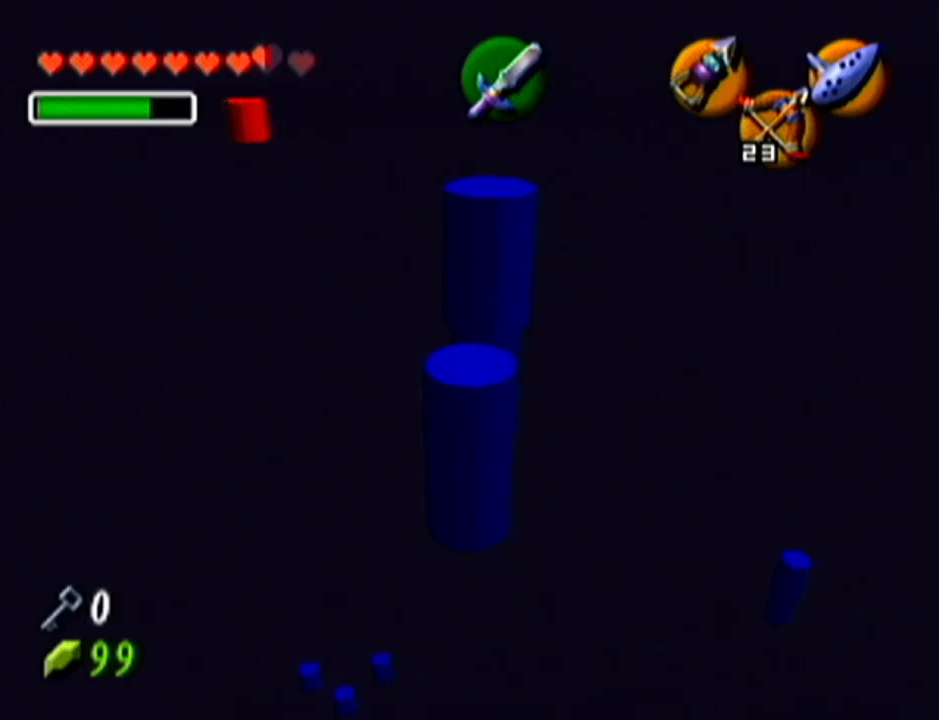
{"buttons": [], "left_stick": "center", "events": []}
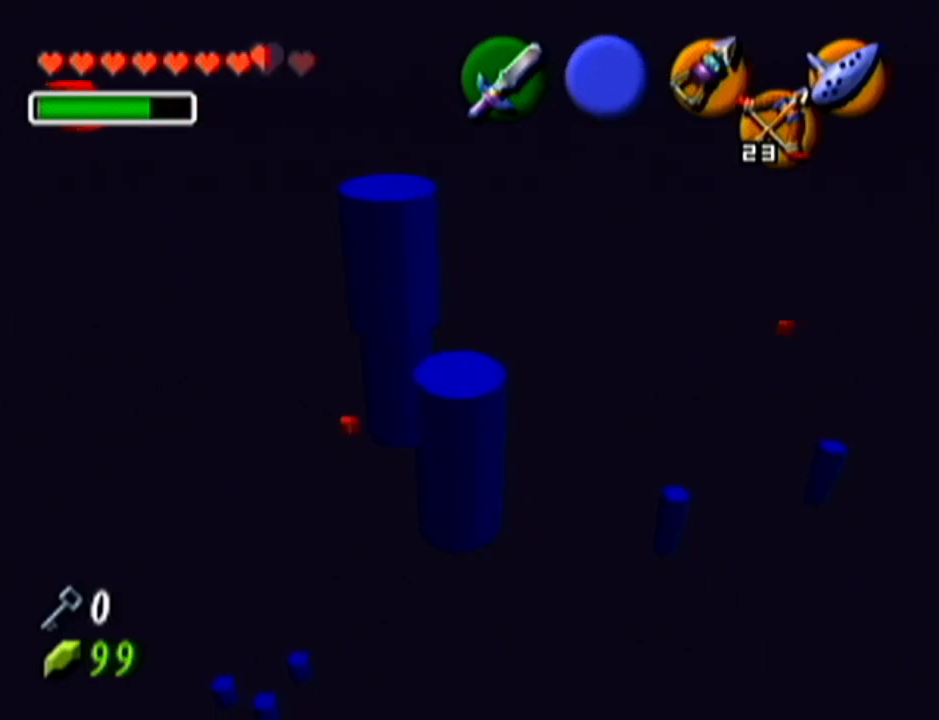
{"buttons": [], "left_stick": "center", "events": []}
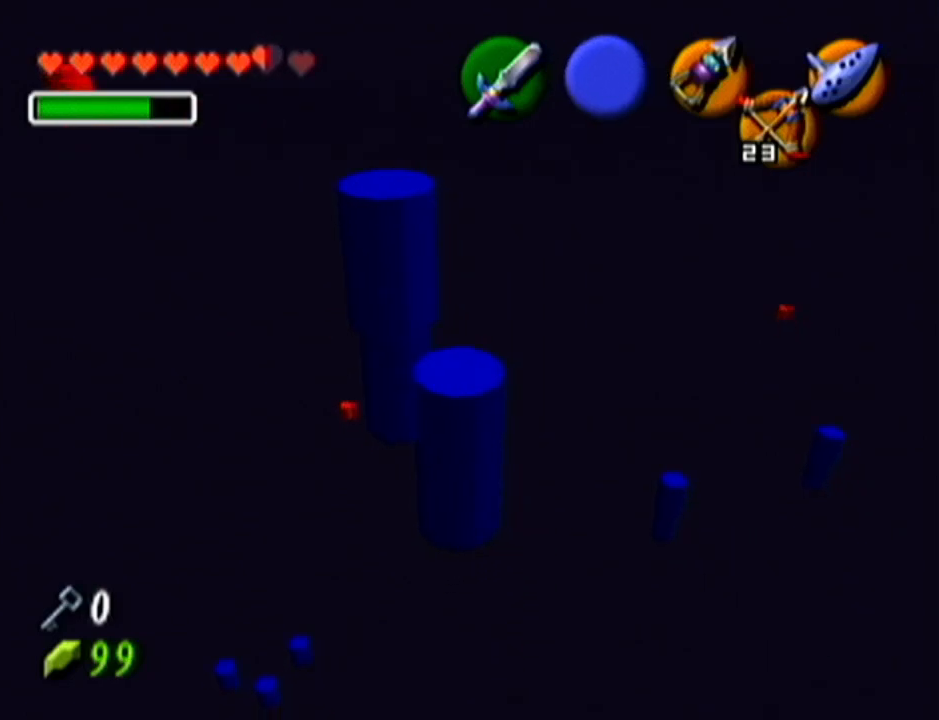
{"buttons": ["A"], "left_stick": "up", "events": [[301, "left_stick", "up"], [417, "A", "down"]]}
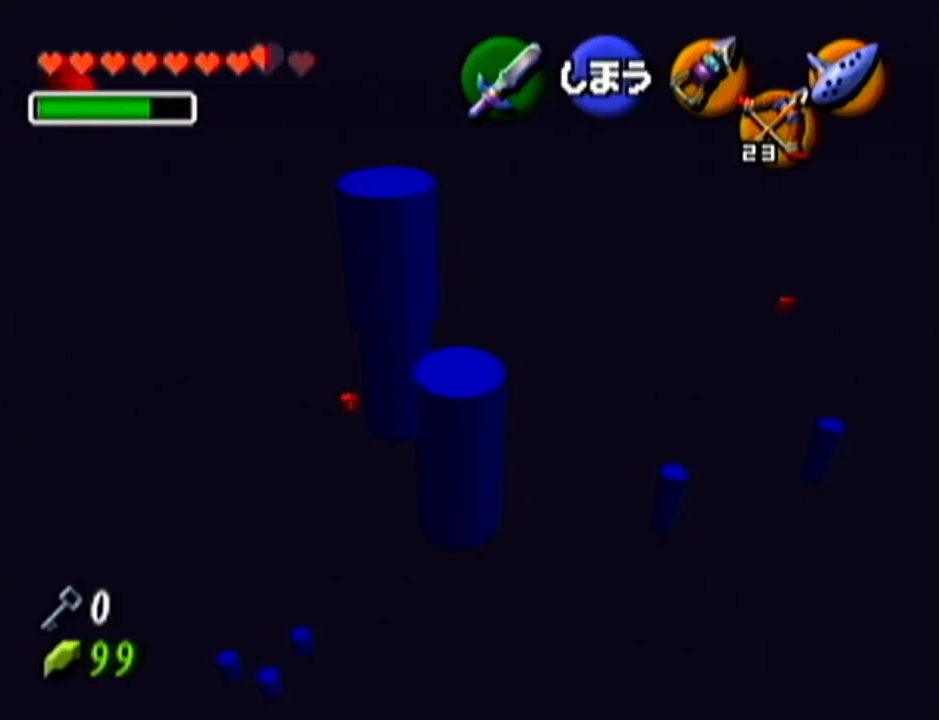
{"buttons": [], "left_stick": "up", "events": [[100, "A", "up"]]}
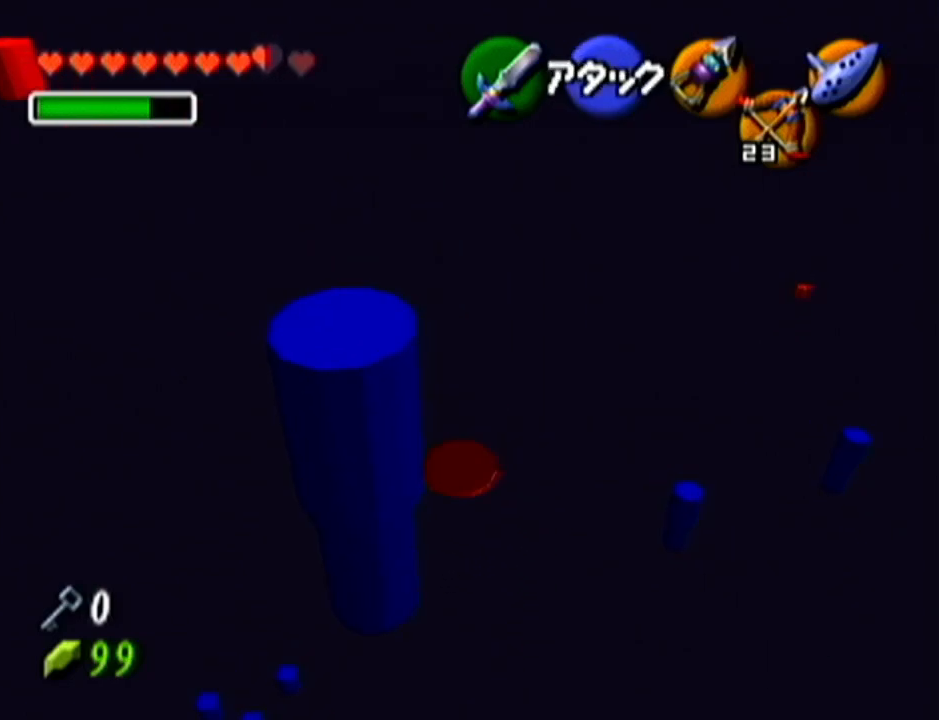
{"buttons": [], "left_stick": "up", "events": []}
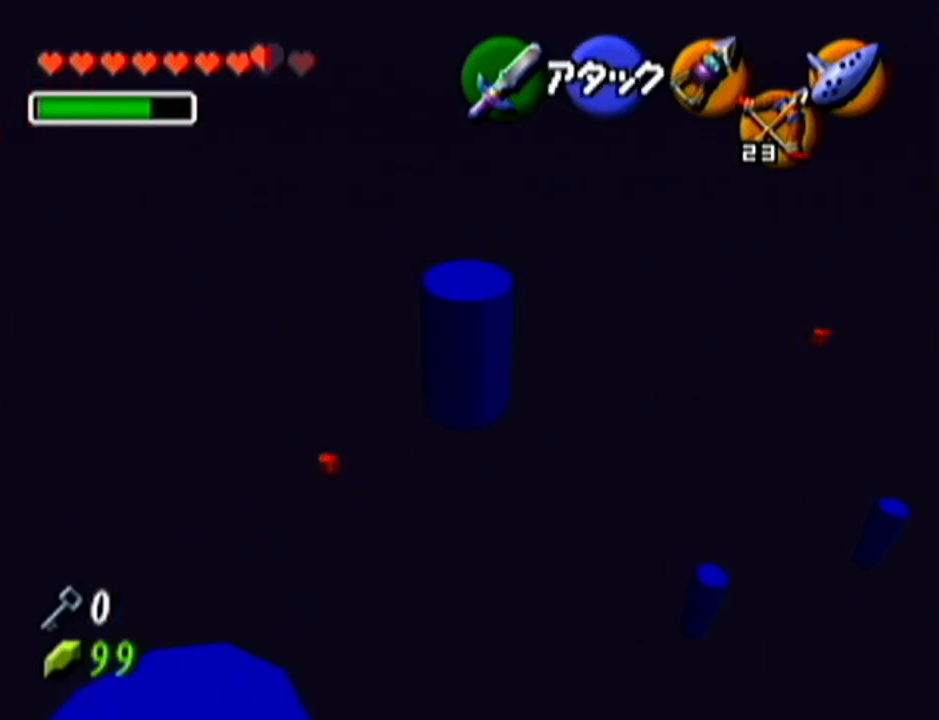
{"buttons": [], "left_stick": "up", "events": [[133, "B", "down"], [200, "B", "up"]]}
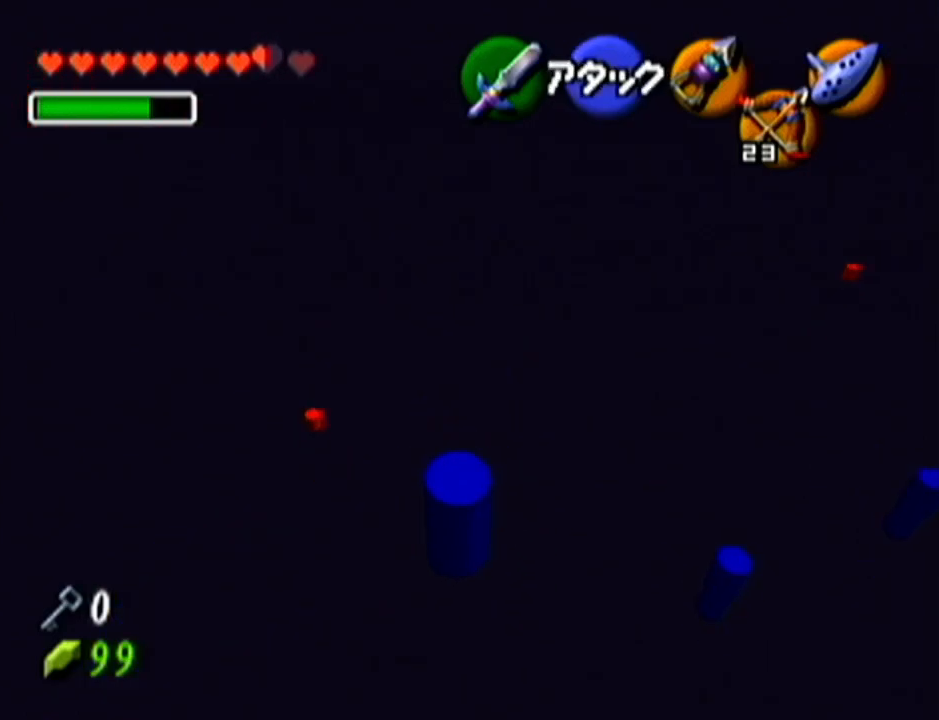
{"buttons": ["R1"], "left_stick": "up", "events": [[100, "R1", "down"]]}
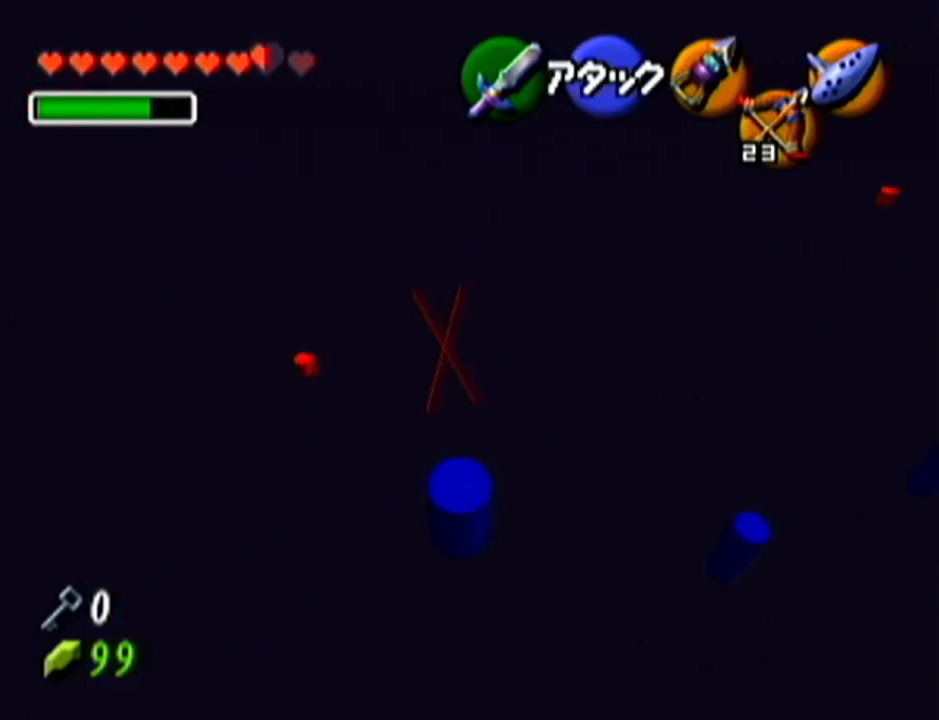
{"buttons": ["R1"], "left_stick": "up", "events": []}
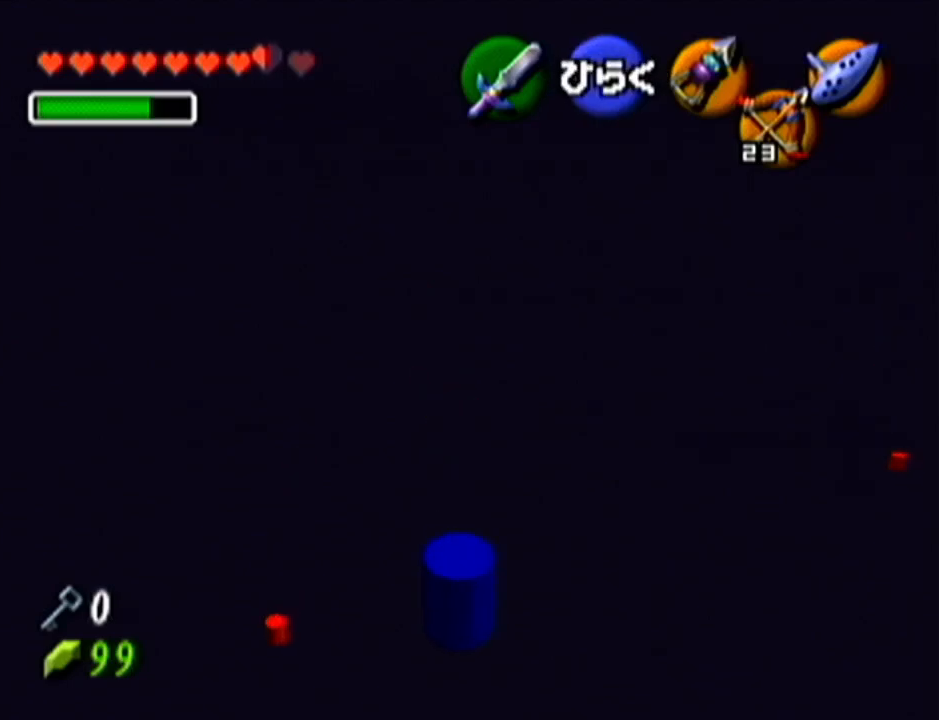
{"buttons": ["A"], "left_stick": "center", "events": [[100, "left_stick", "center"], [267, "R1", "up"], [384, "A", "down"]]}
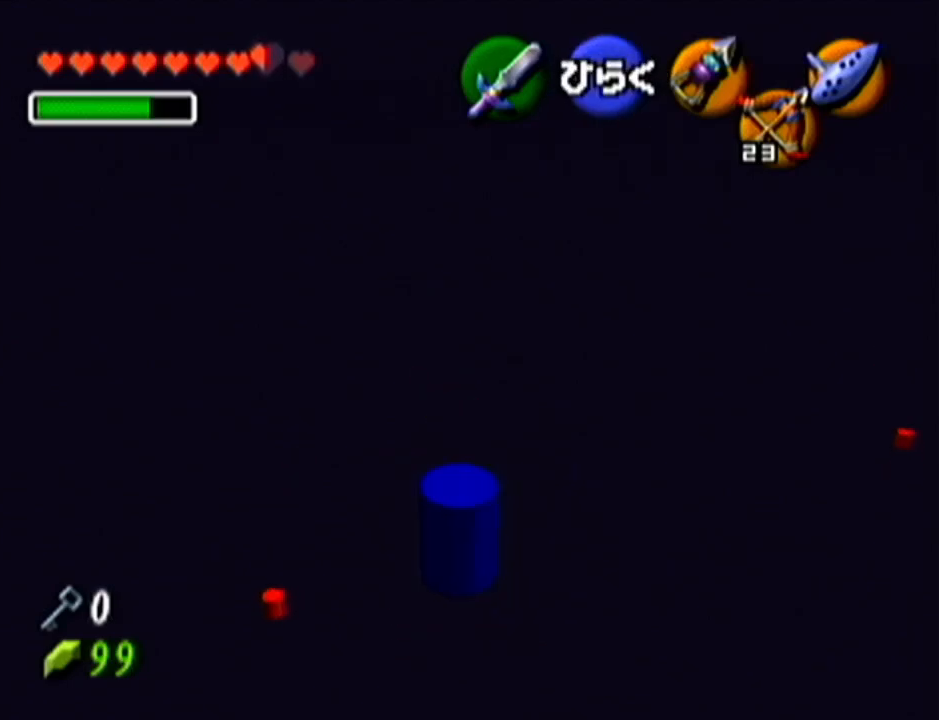
{"buttons": [], "left_stick": "center", "events": [[16, "A", "up"], [33, "A", "down"], [150, "A", "up"], [233, "A", "down"], [267, "A", "up"], [350, "A", "down"], [450, "A", "up"]]}
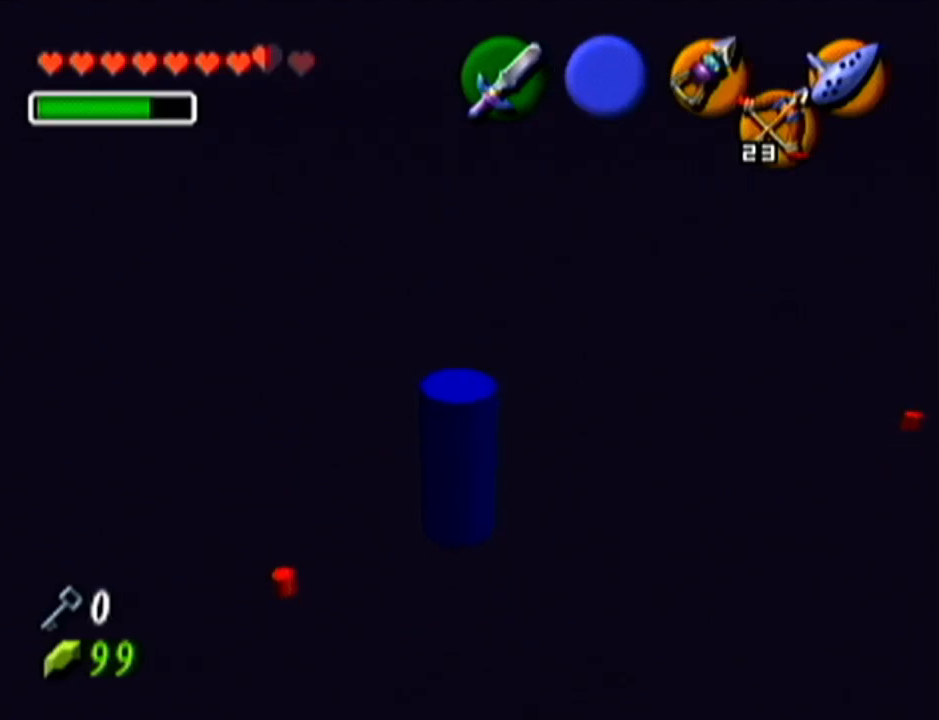
{"buttons": [], "left_stick": "center", "events": []}
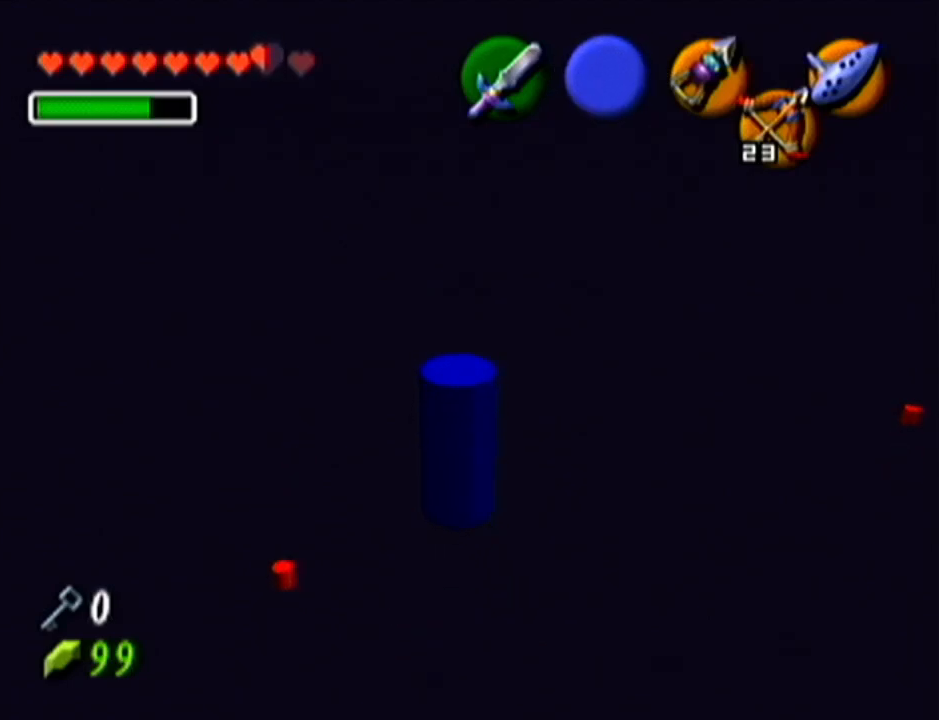
{"buttons": [], "left_stick": "center", "events": []}
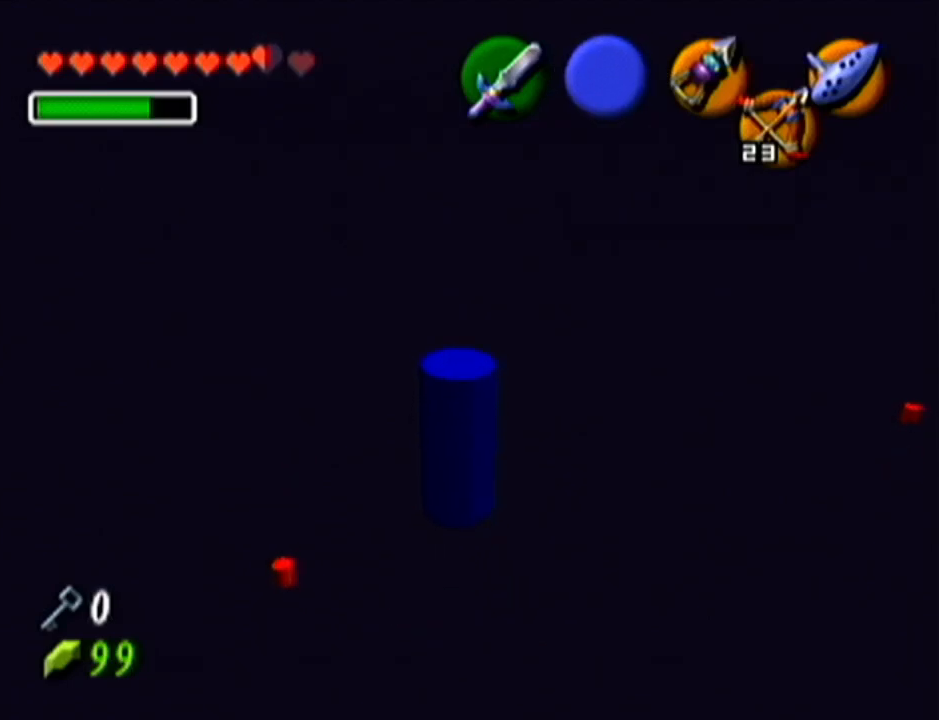
{"buttons": [], "left_stick": "center", "events": []}
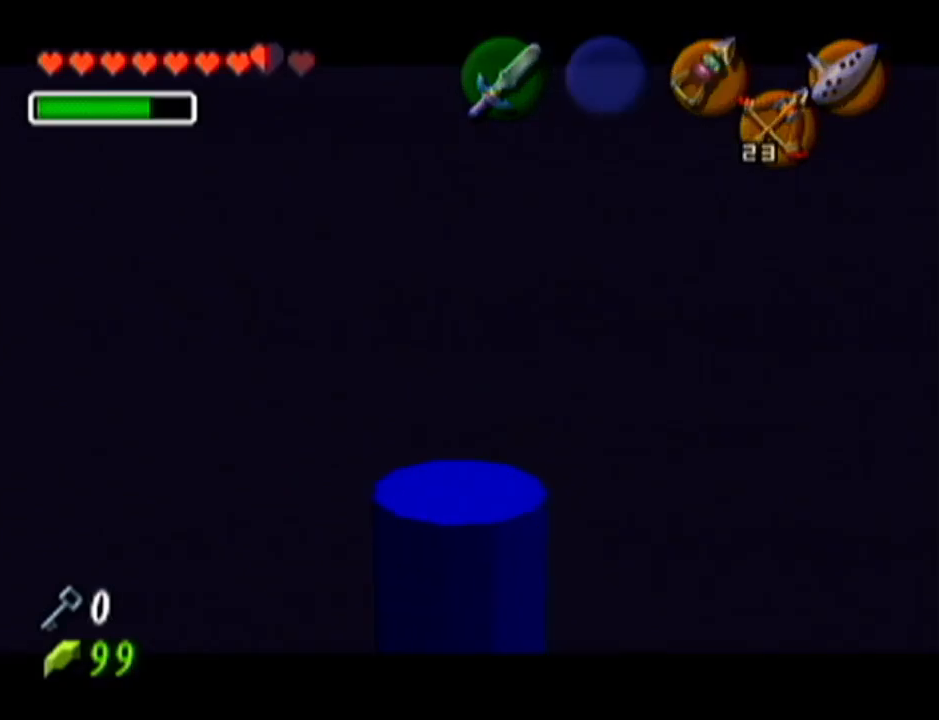
{"buttons": [], "left_stick": "center", "events": []}
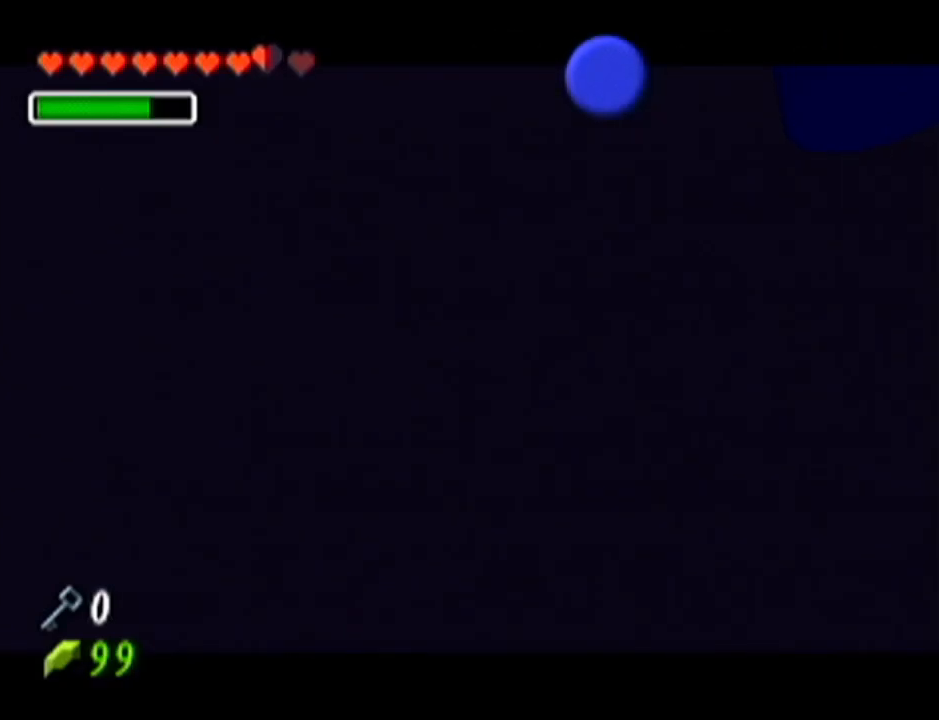
{"buttons": [], "left_stick": "center", "events": []}
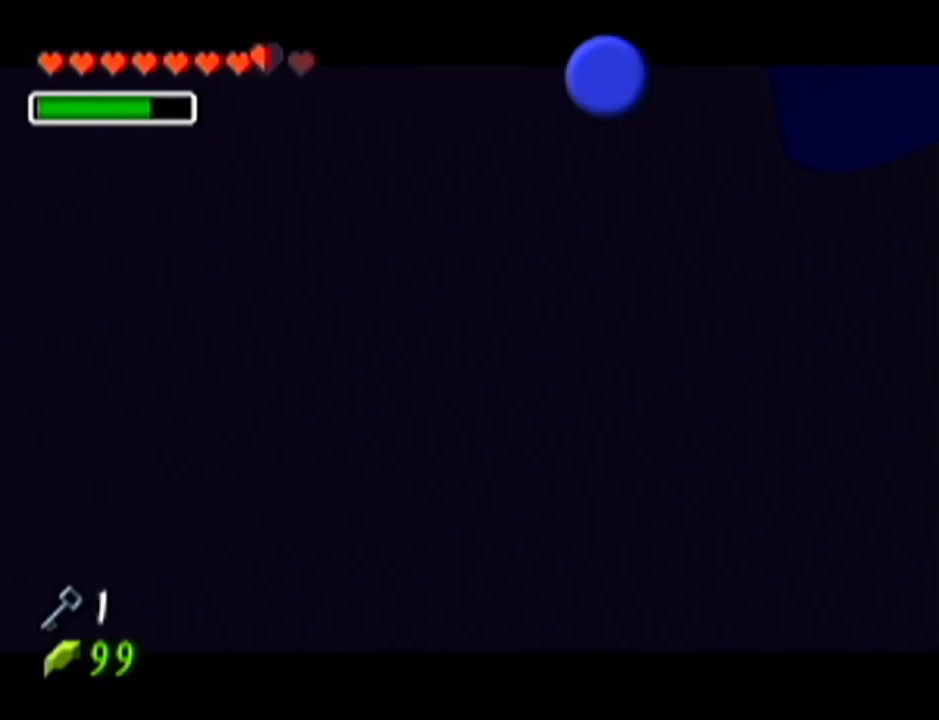
{"buttons": [], "left_stick": "center", "events": []}
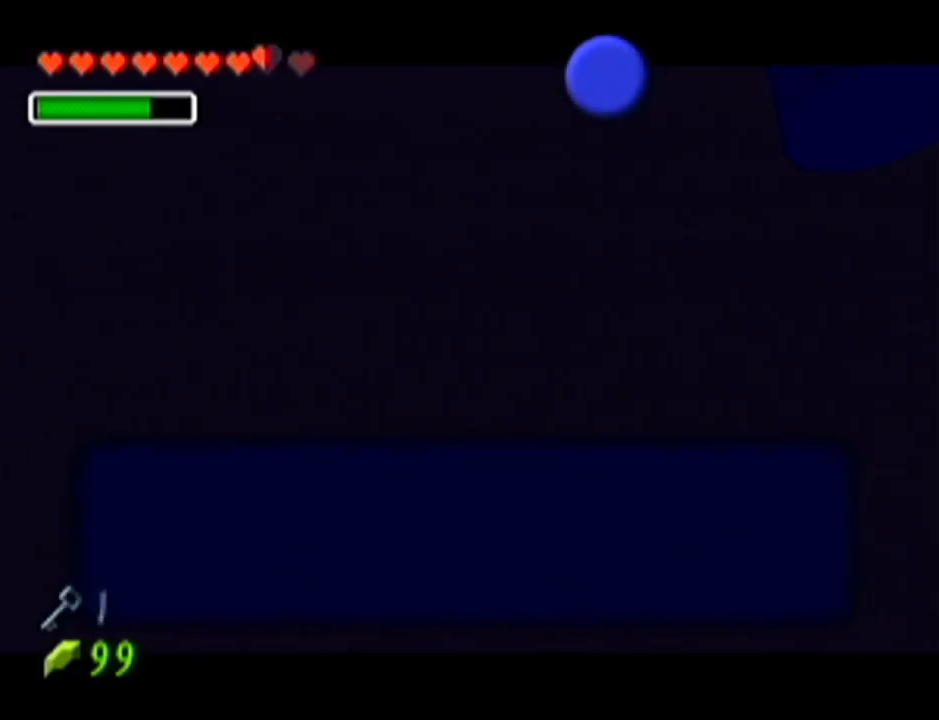
{"buttons": [], "left_stick": "center", "events": [[34, "B", "down"], [100, "B", "up"]]}
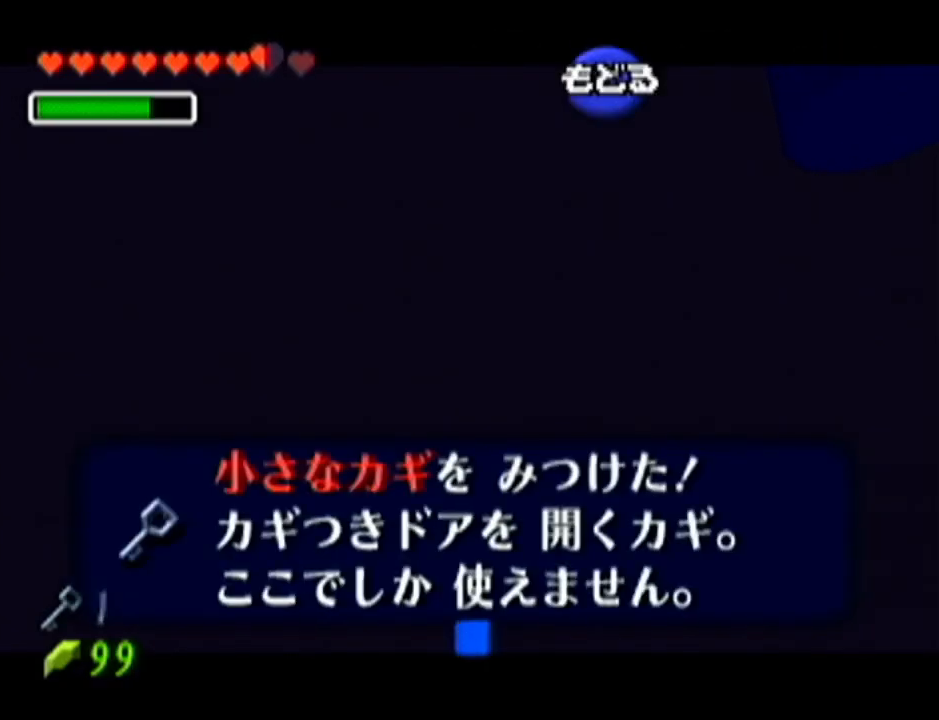
{"buttons": ["A"], "left_stick": "center", "events": [[467, "A", "down"]]}
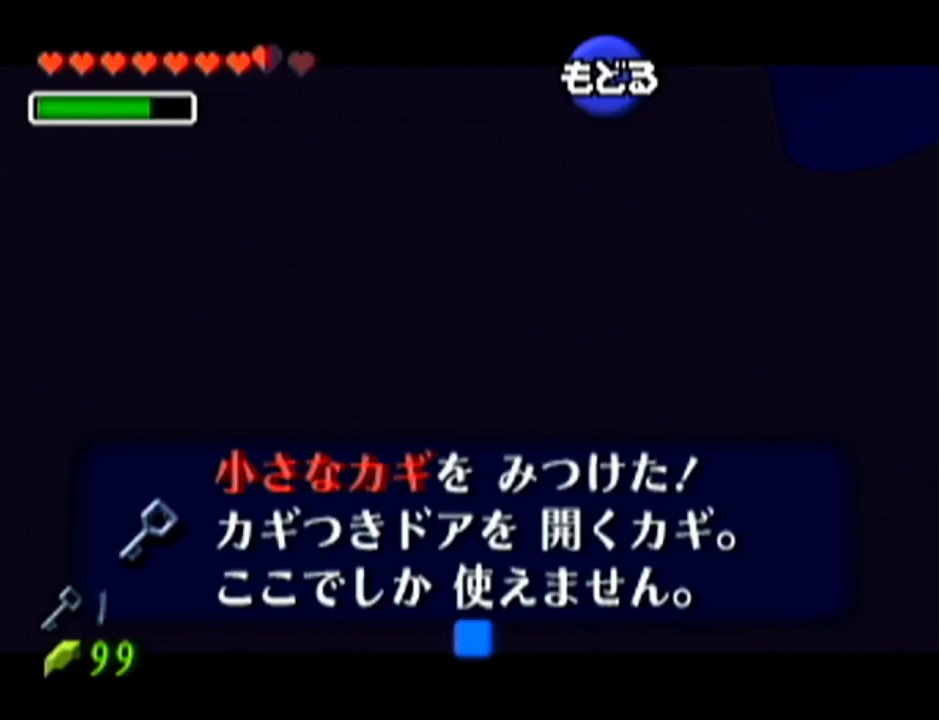
{"buttons": [], "left_stick": "center", "events": [[167, "A", "up"]]}
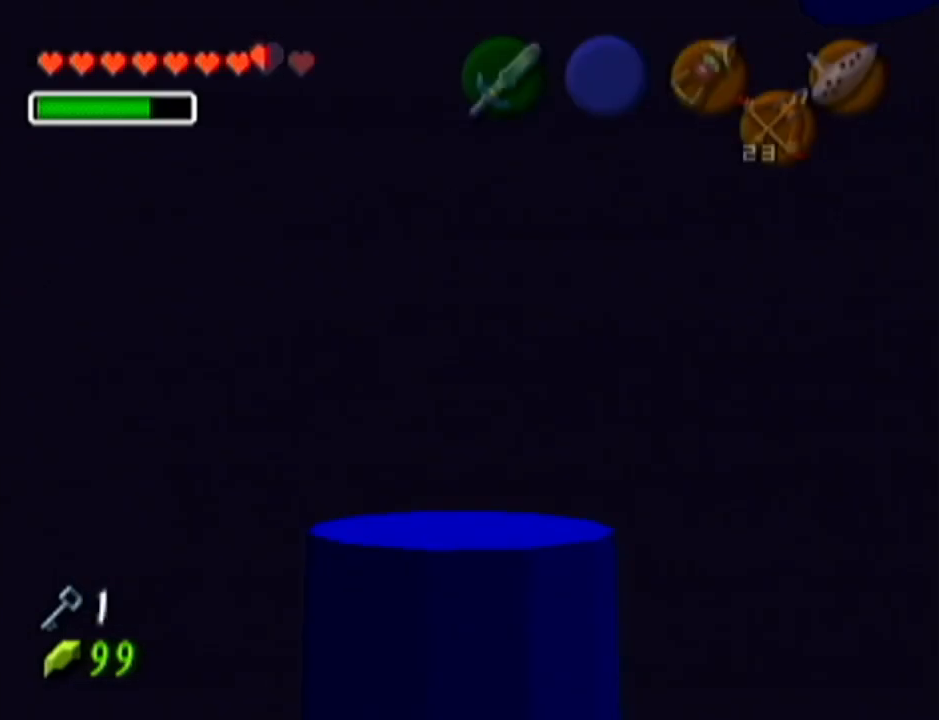
{"buttons": [], "left_stick": "center", "events": [[17, "left_stick", "right"], [117, "left_stick", "center"], [217, "Z", "down"], [367, "Z", "up"]]}